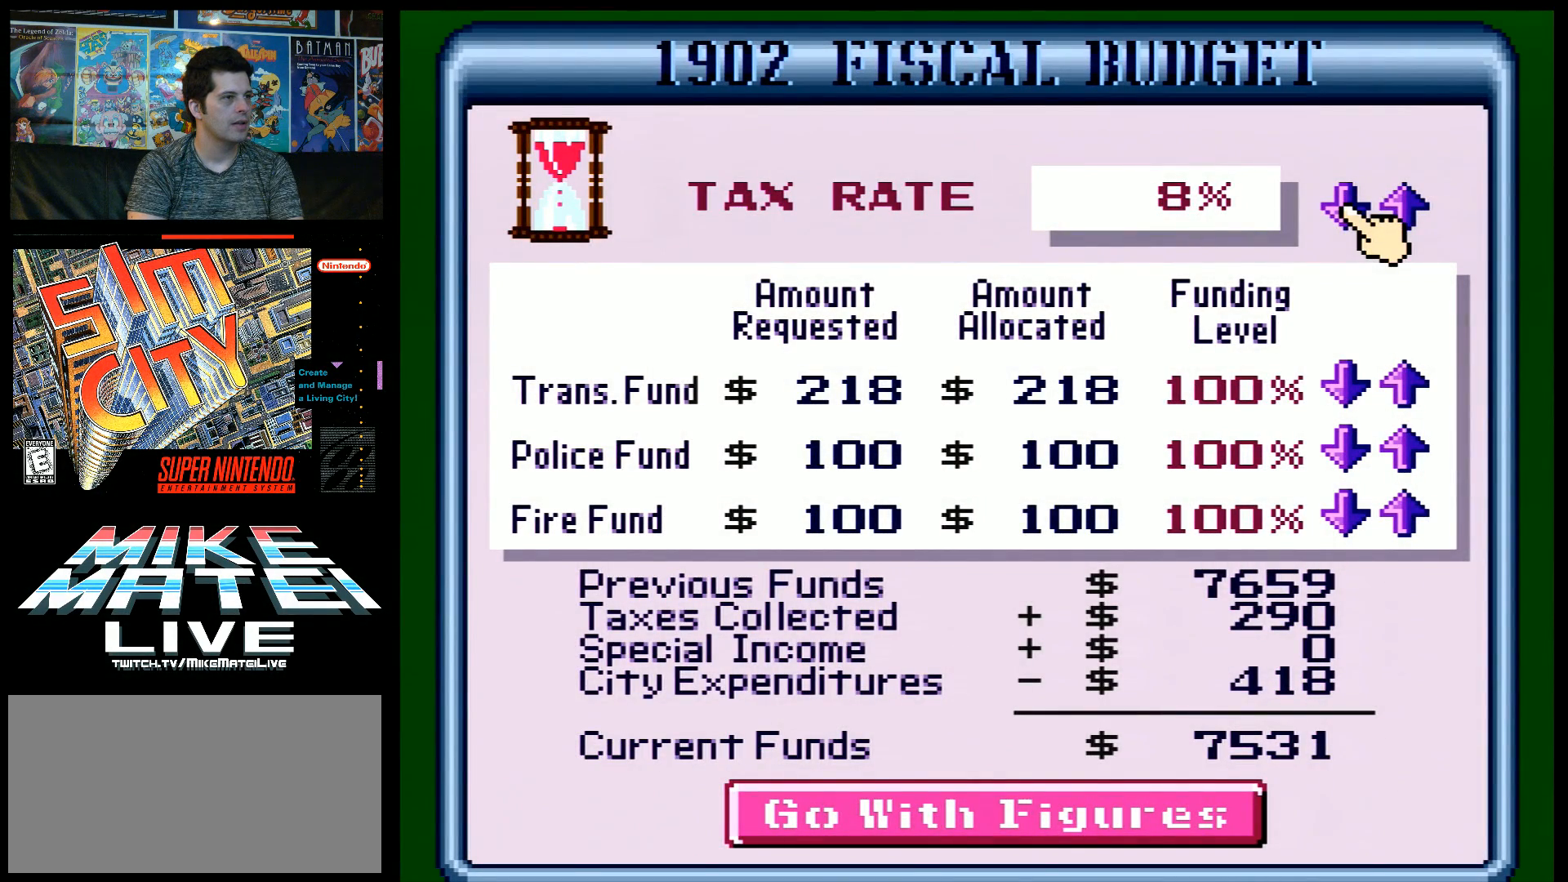
Gameplay with a controller (Nintendo layout); each line is a JSON object with the inputs held at the frame after it. "events" lists button and stick changes between this image and that frame as [ms after this image, input, new state], when the widget could be followed in between. Not read: L3 R3.
{"buttons": ["DPAD_DOWN"], "events": [[467, "DPAD_DOWN", "down"]]}
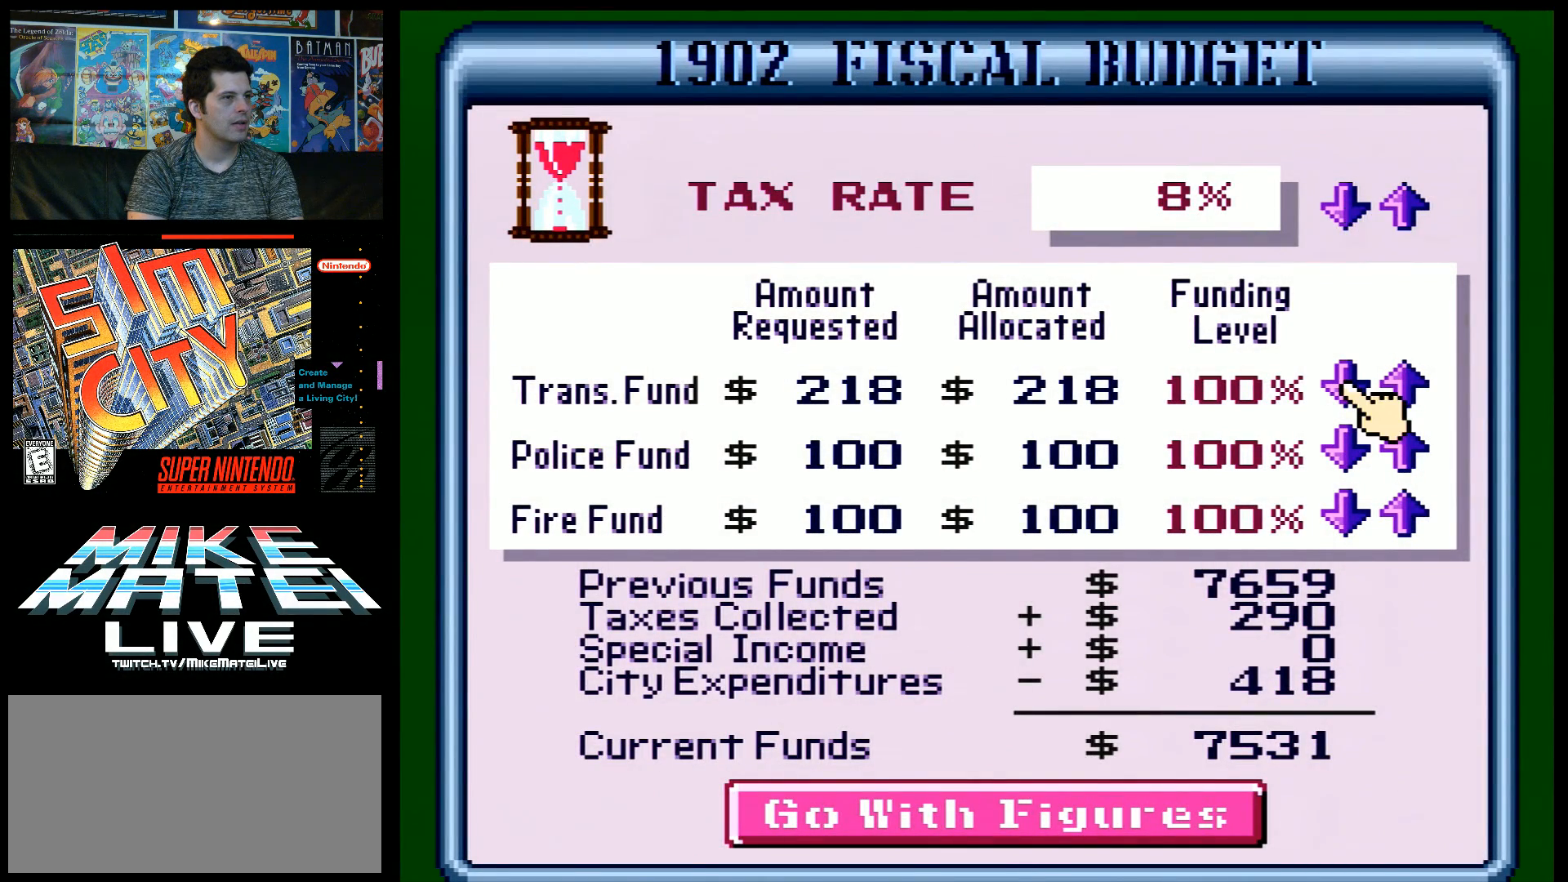
{"buttons": [], "events": [[100, "DPAD_DOWN", "up"]]}
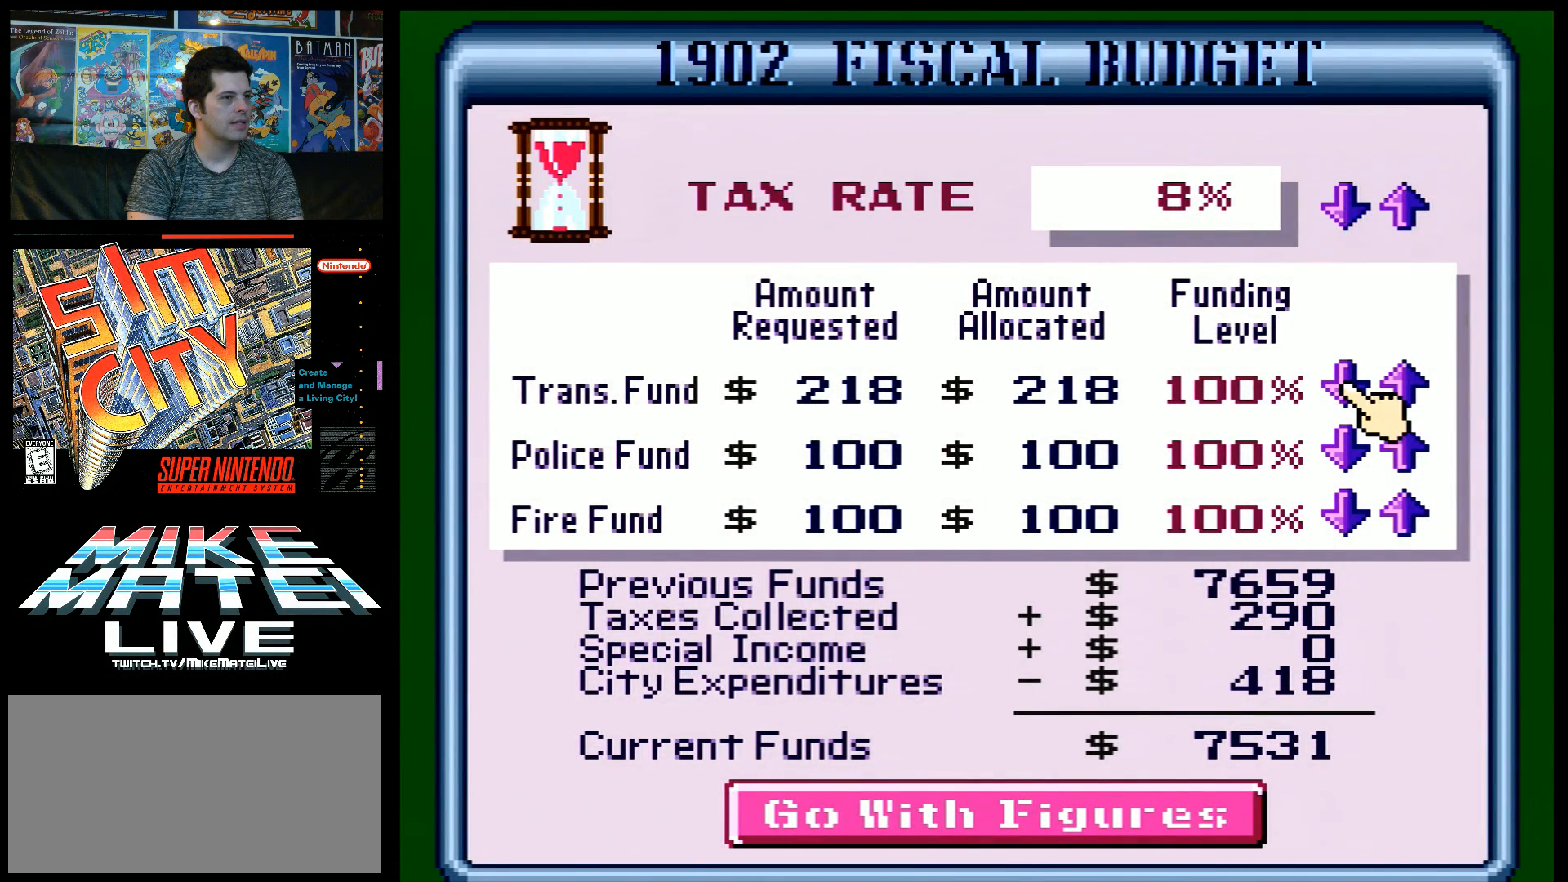
{"buttons": [], "events": [[100, "DPAD_DOWN", "down"], [200, "DPAD_DOWN", "up"], [317, "DPAD_DOWN", "down"], [450, "DPAD_DOWN", "up"]]}
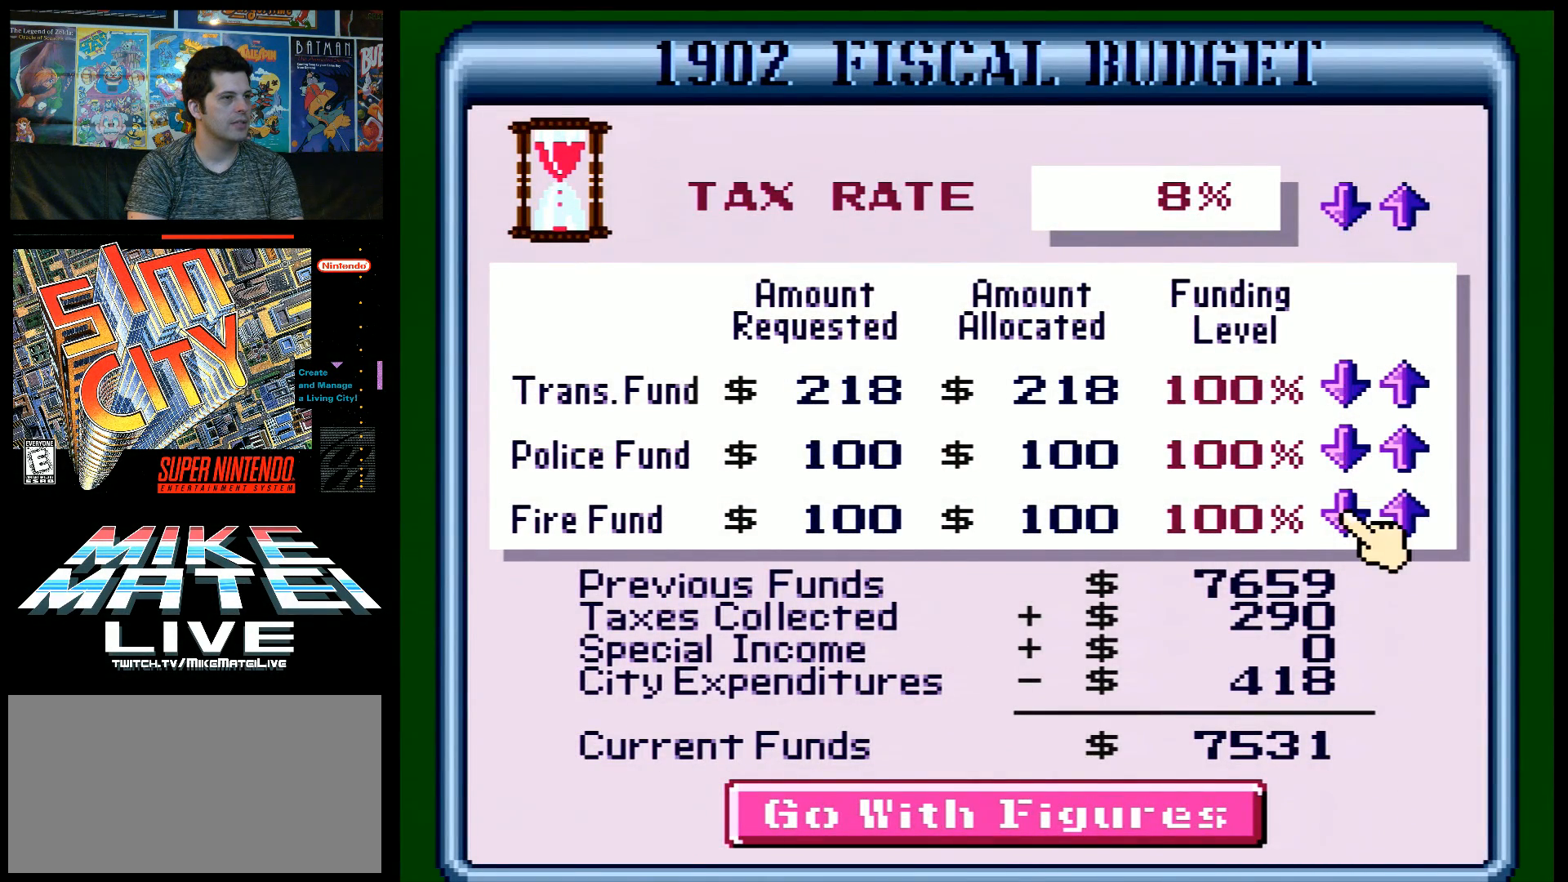
{"buttons": [], "events": [[33, "DPAD_DOWN", "down"], [167, "DPAD_DOWN", "up"]]}
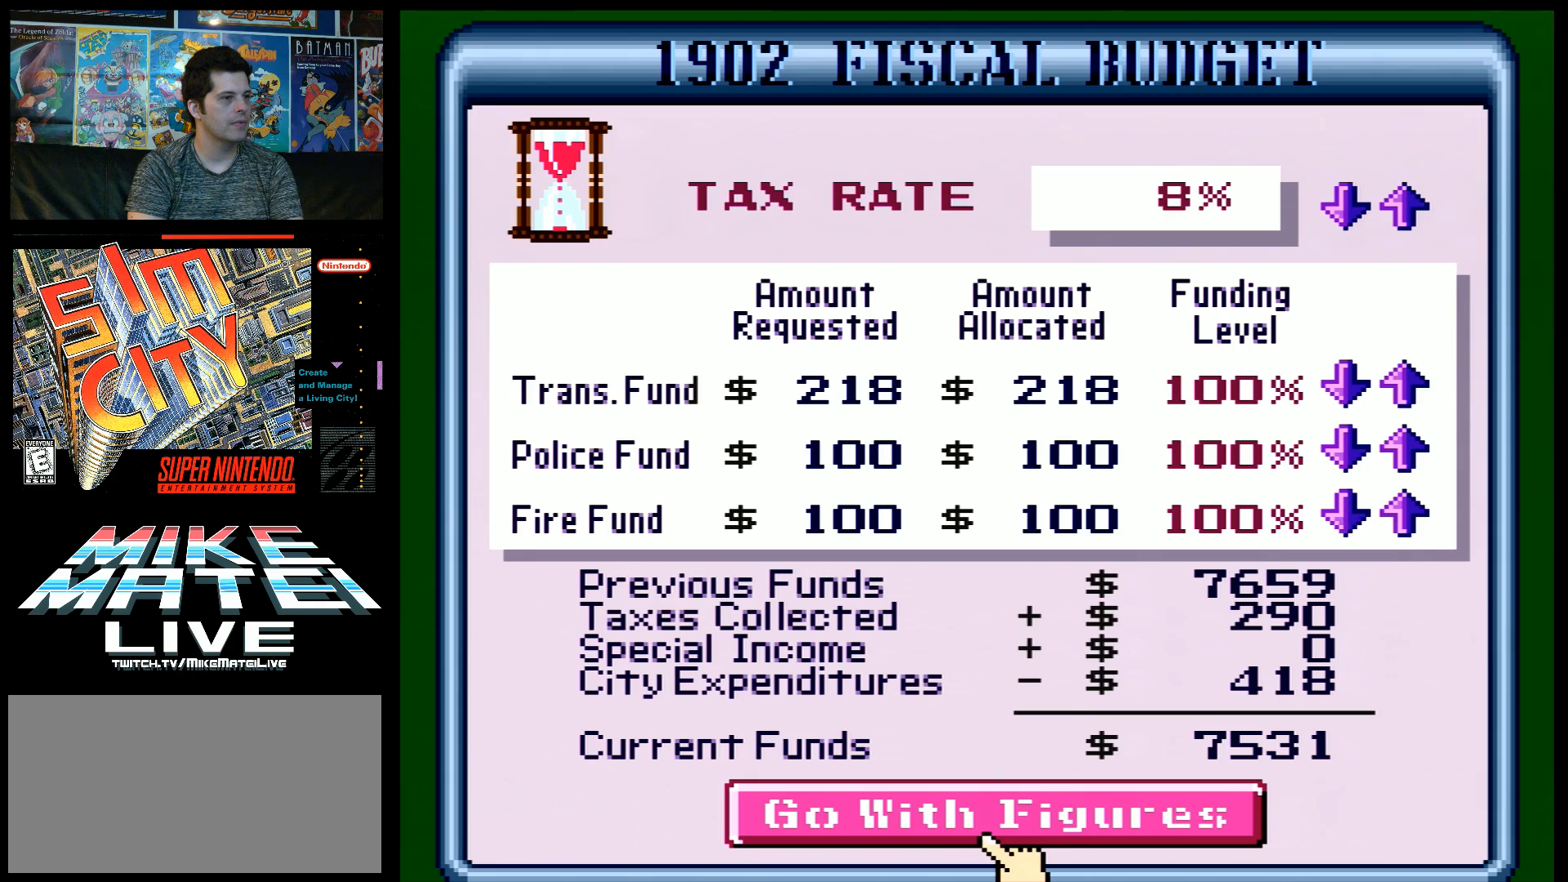
{"buttons": [], "events": []}
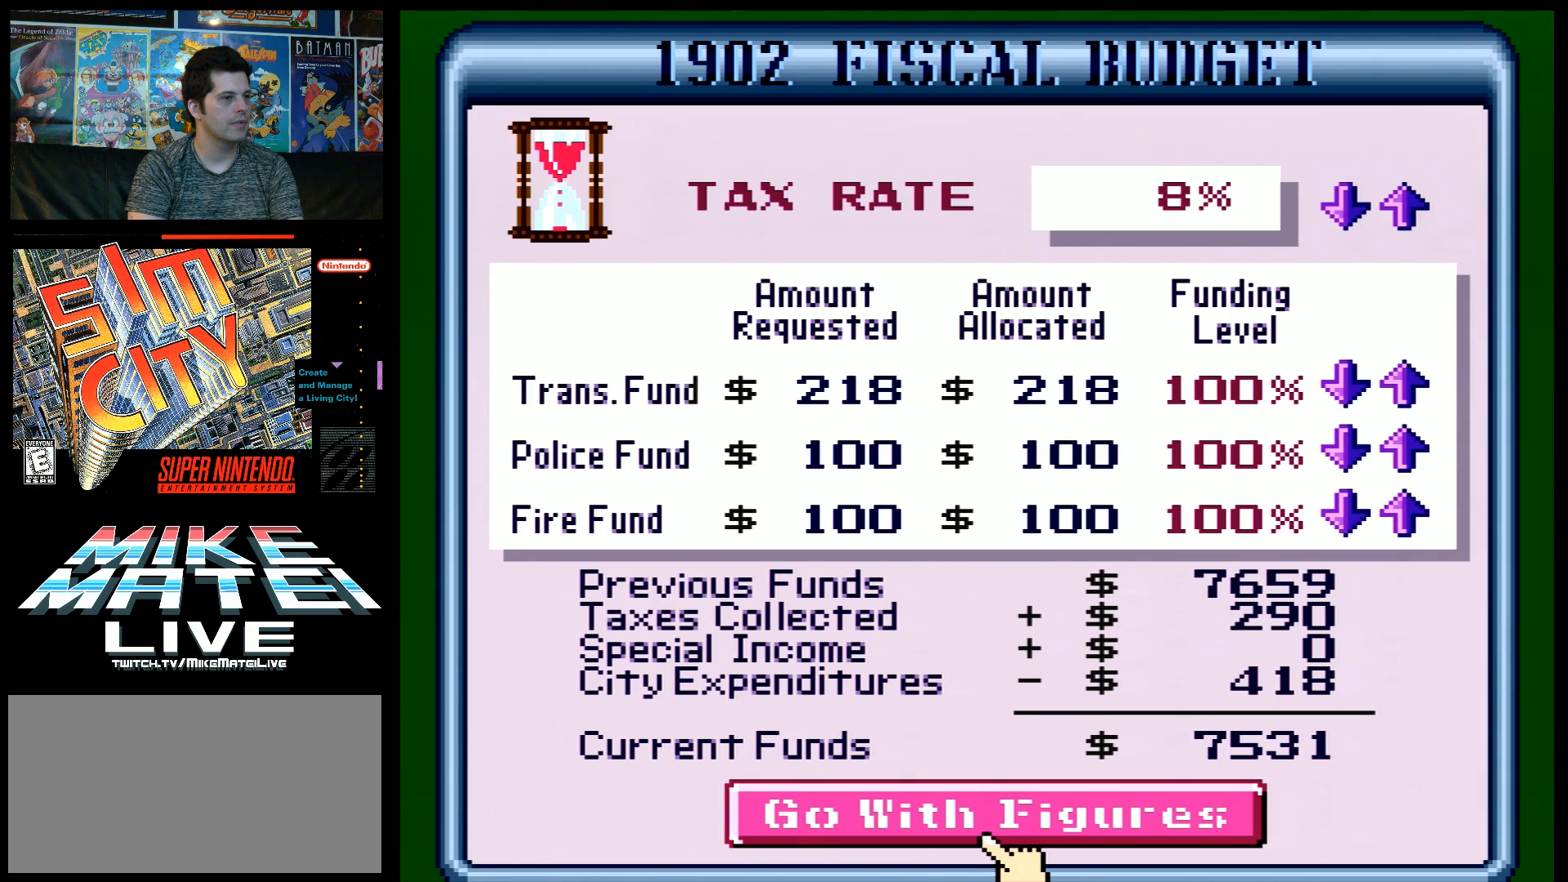
{"buttons": [], "events": []}
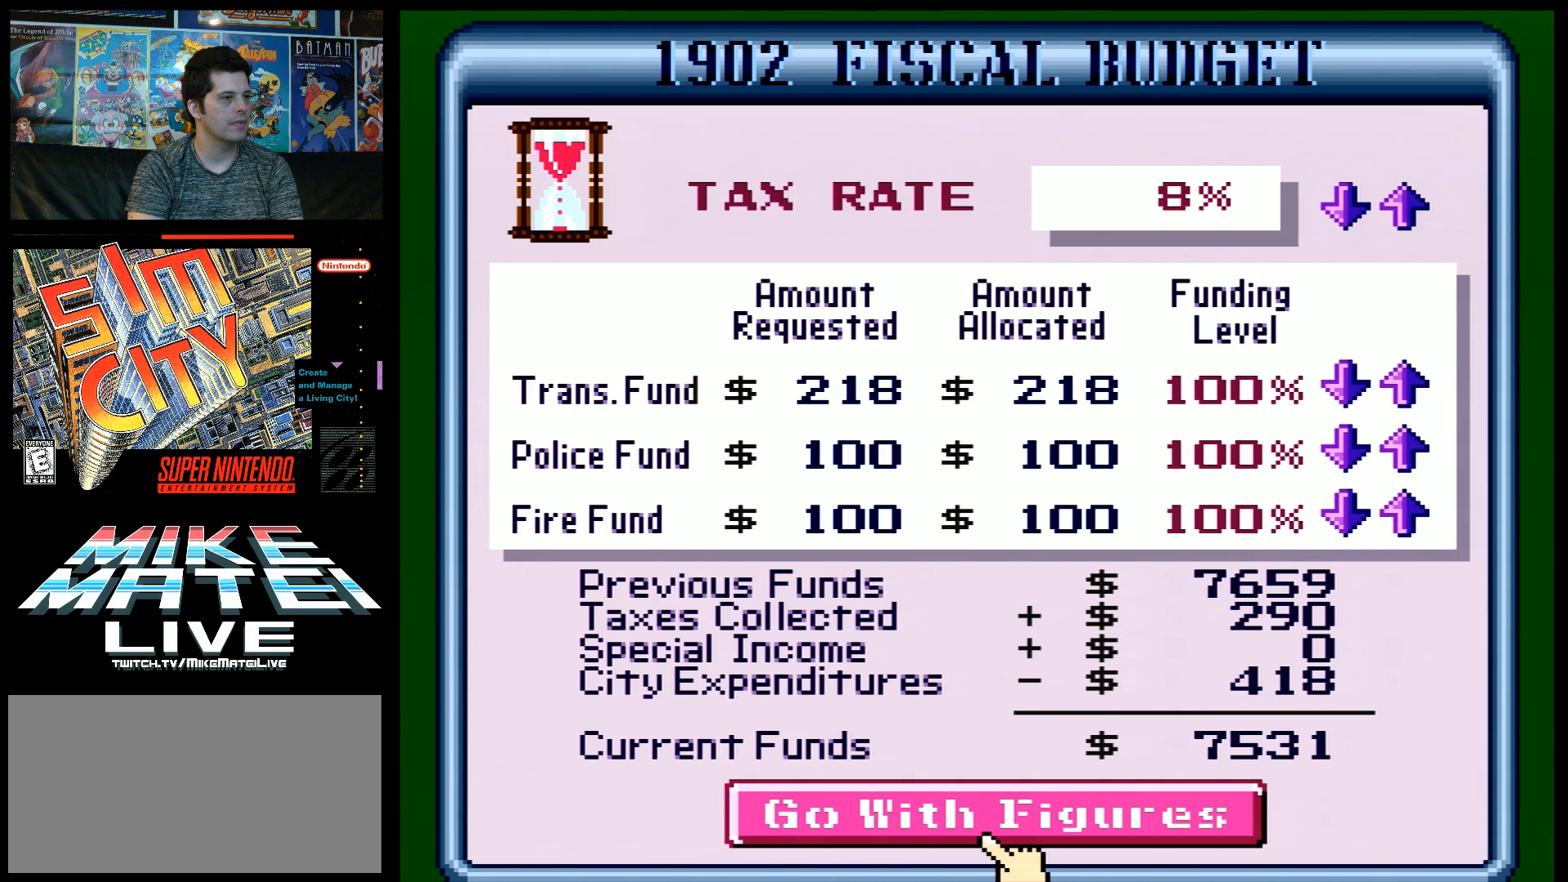
{"buttons": [], "events": []}
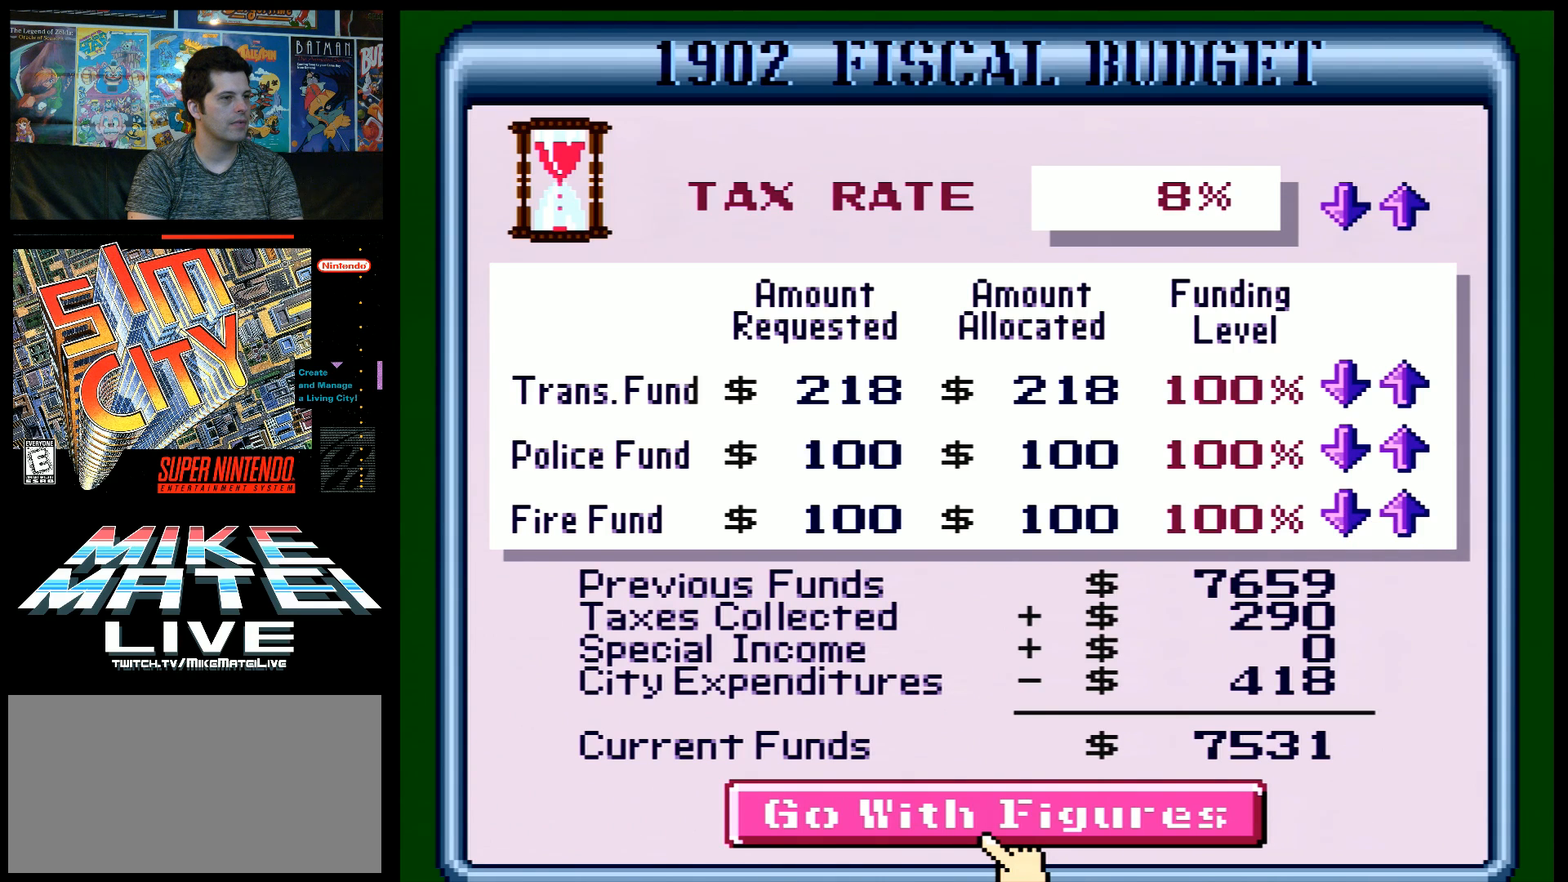
{"buttons": [], "events": []}
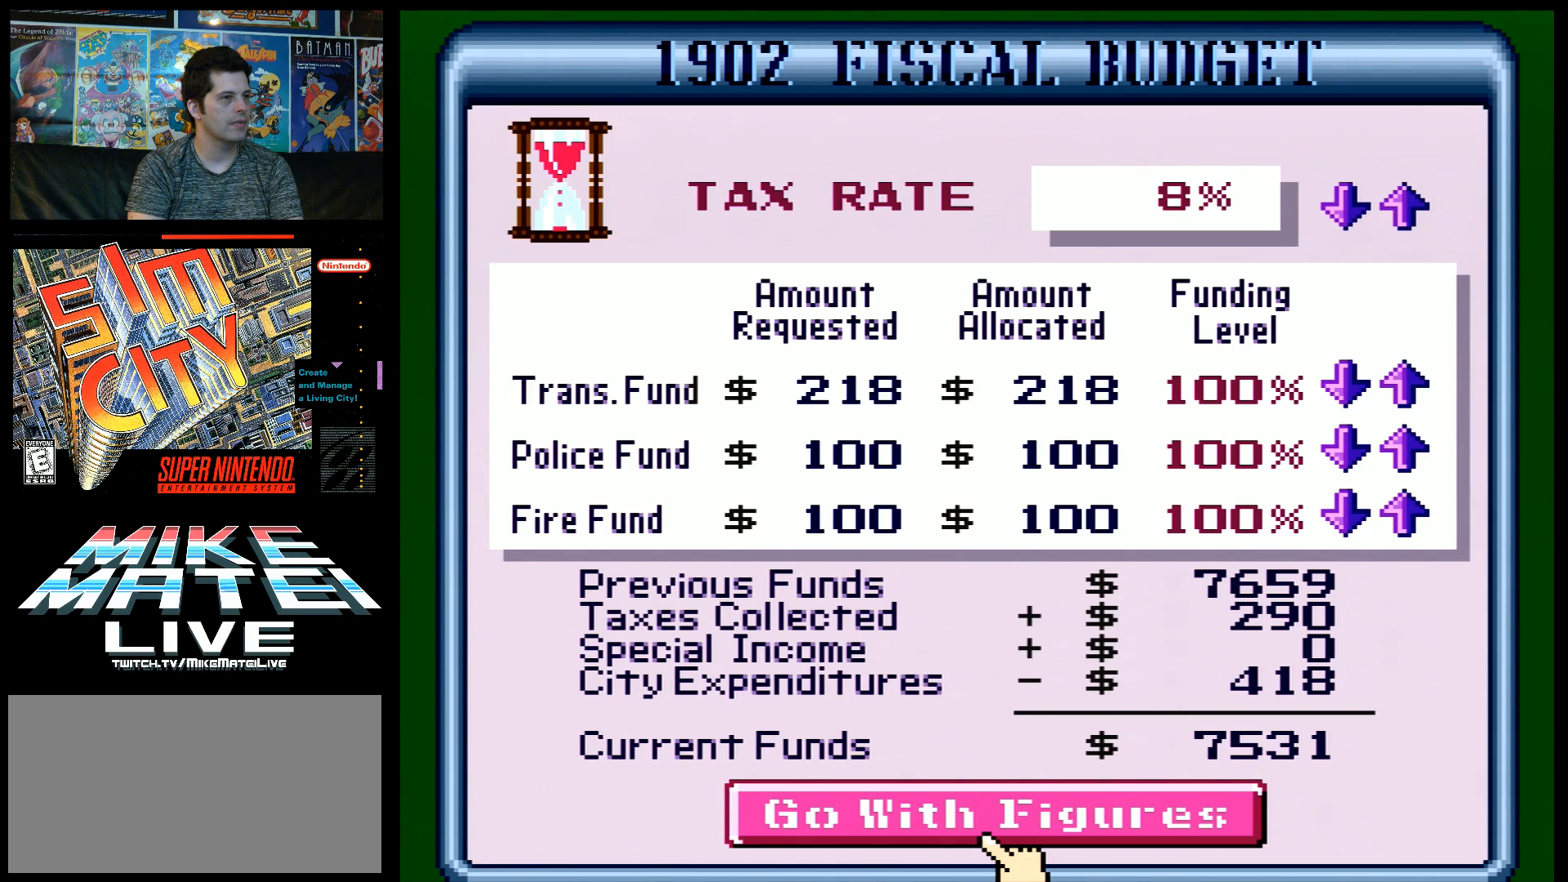
{"buttons": [], "events": []}
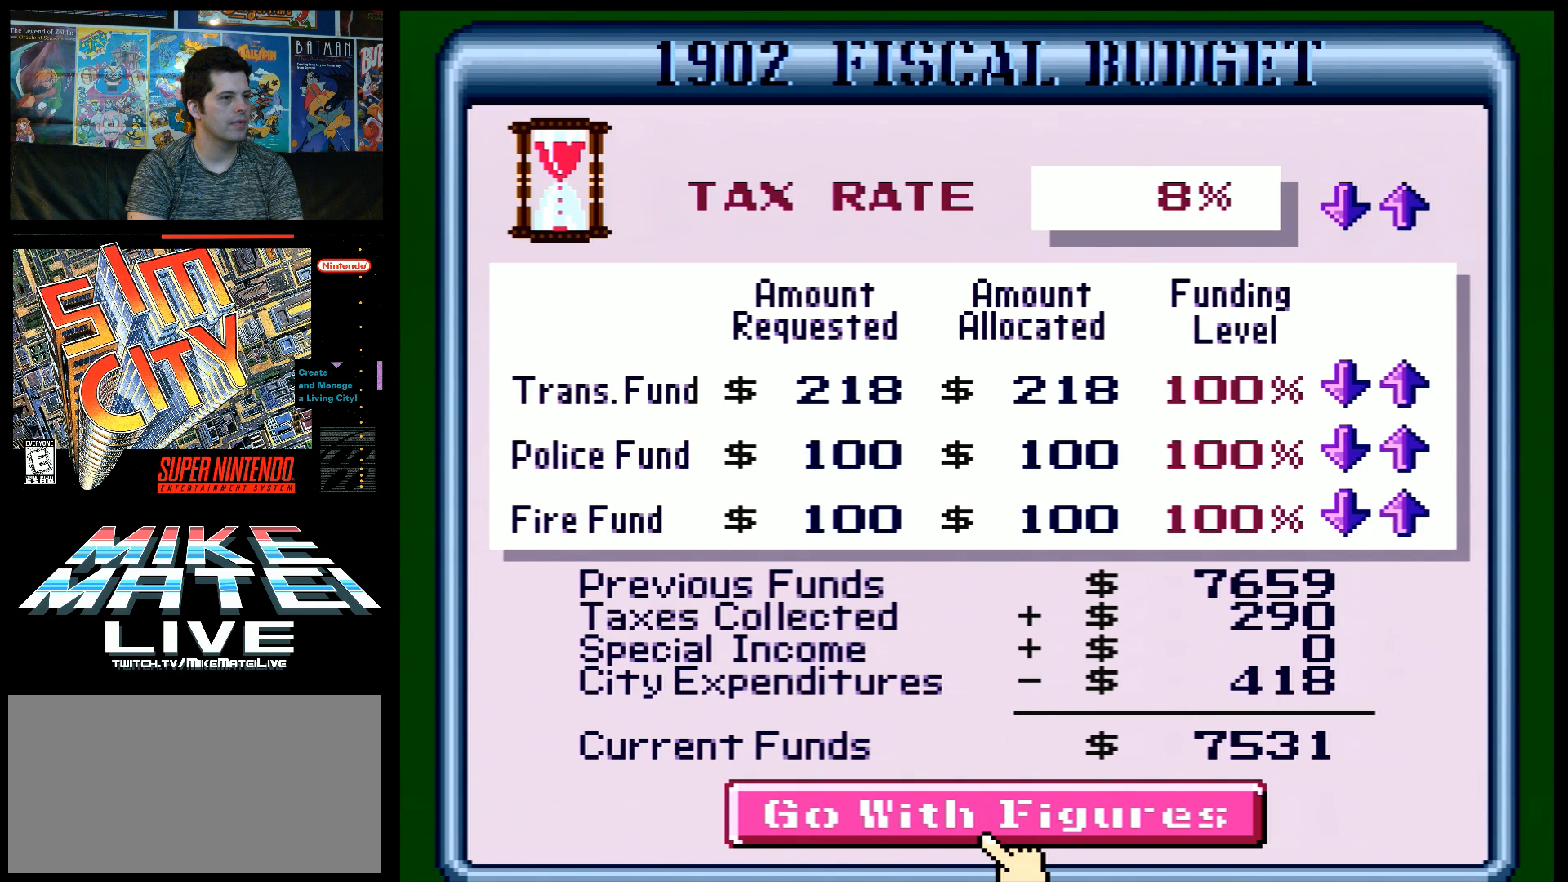
{"buttons": [], "events": []}
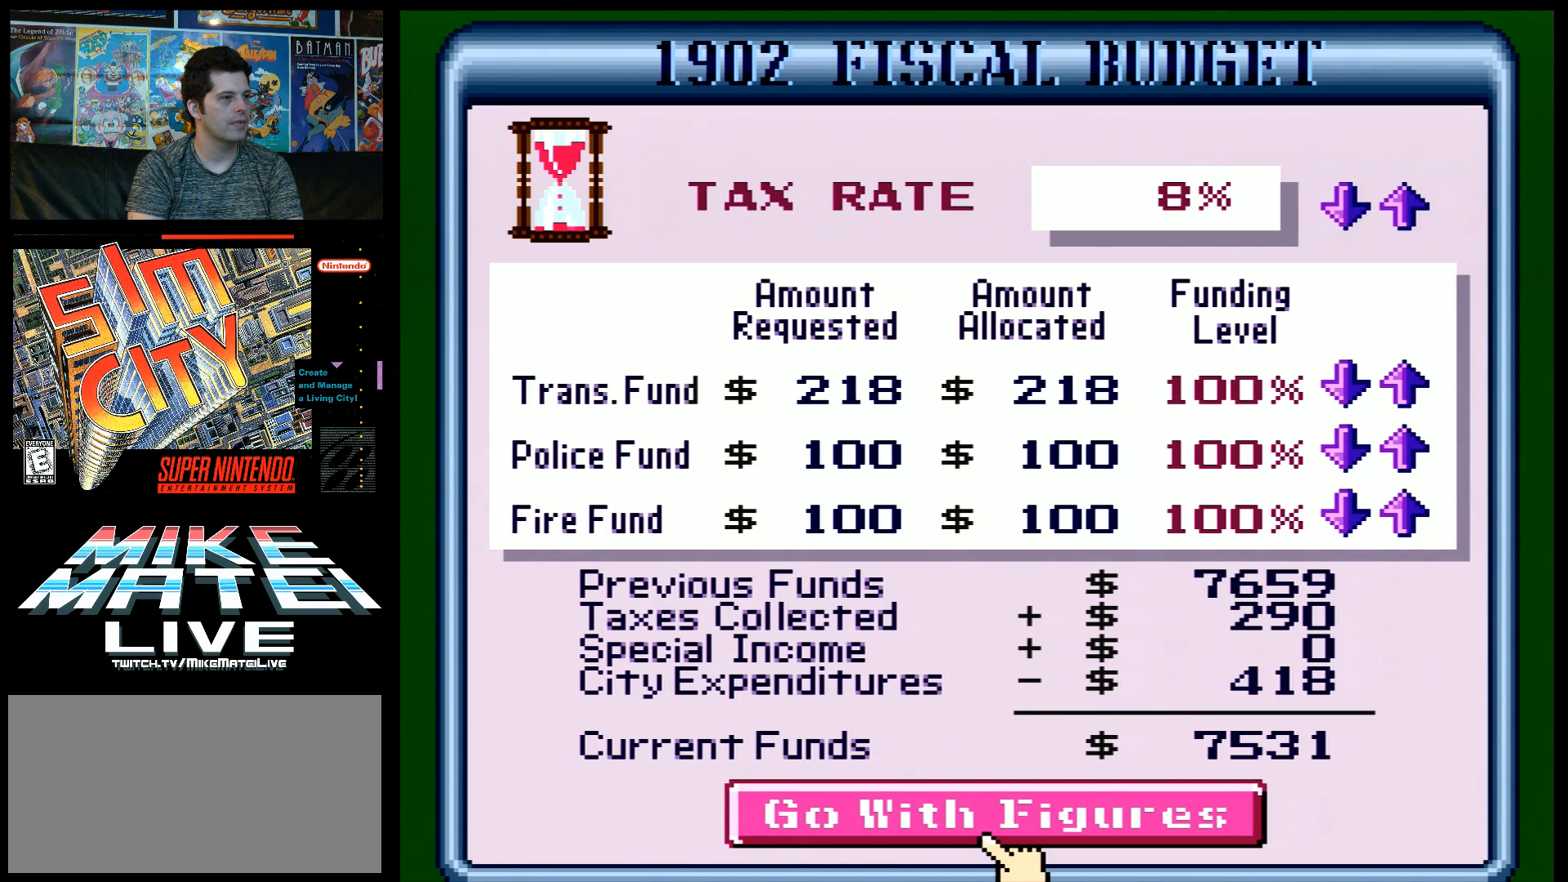
{"buttons": ["B"], "events": [[383, "B", "down"]]}
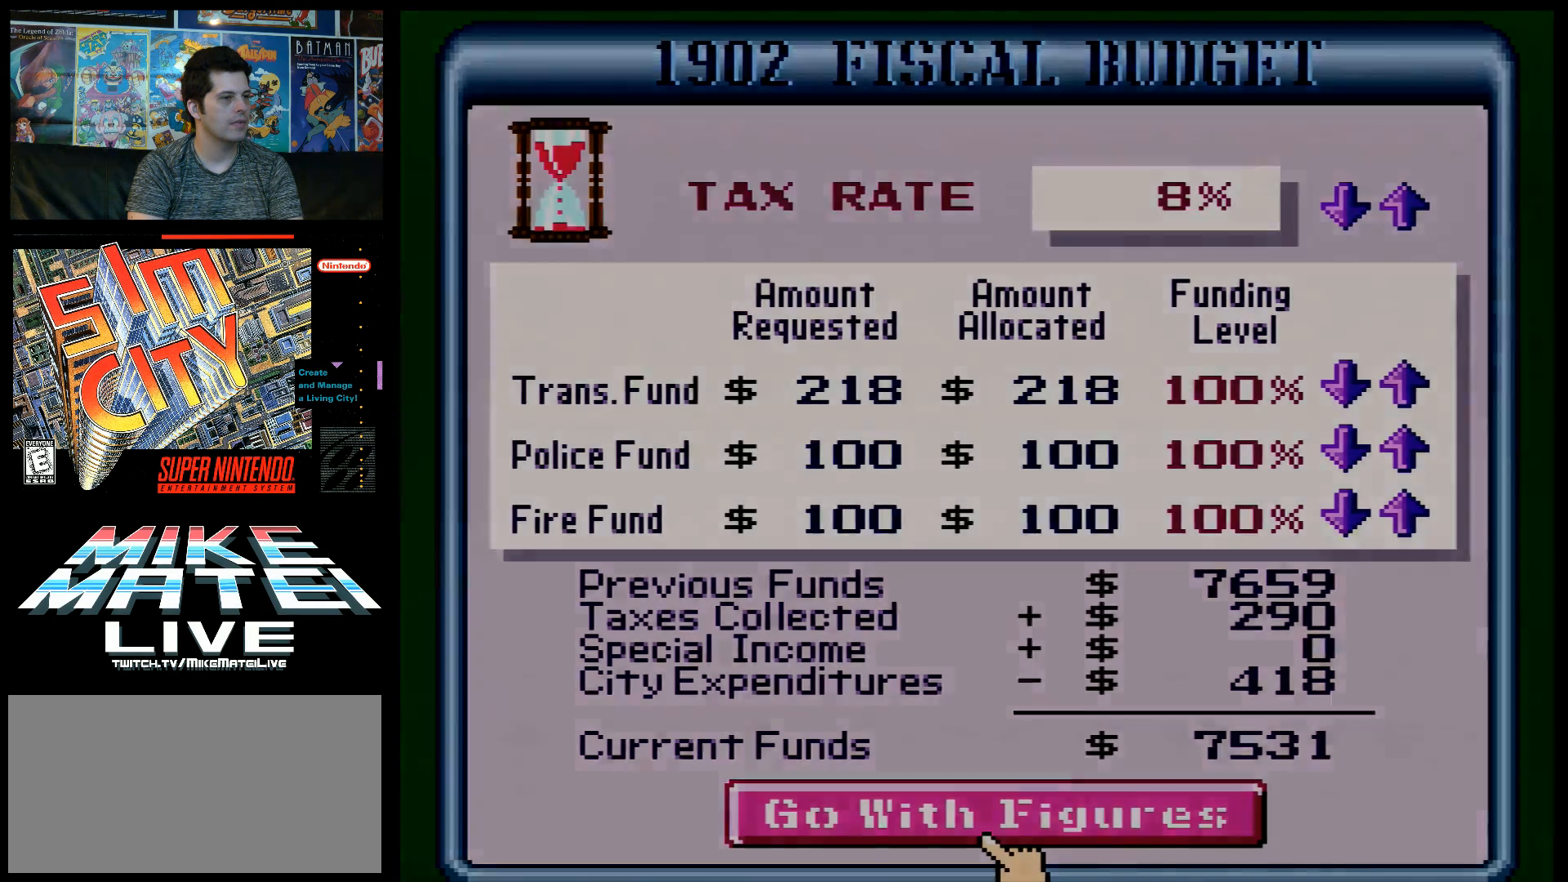
{"buttons": [], "events": [[33, "B", "up"]]}
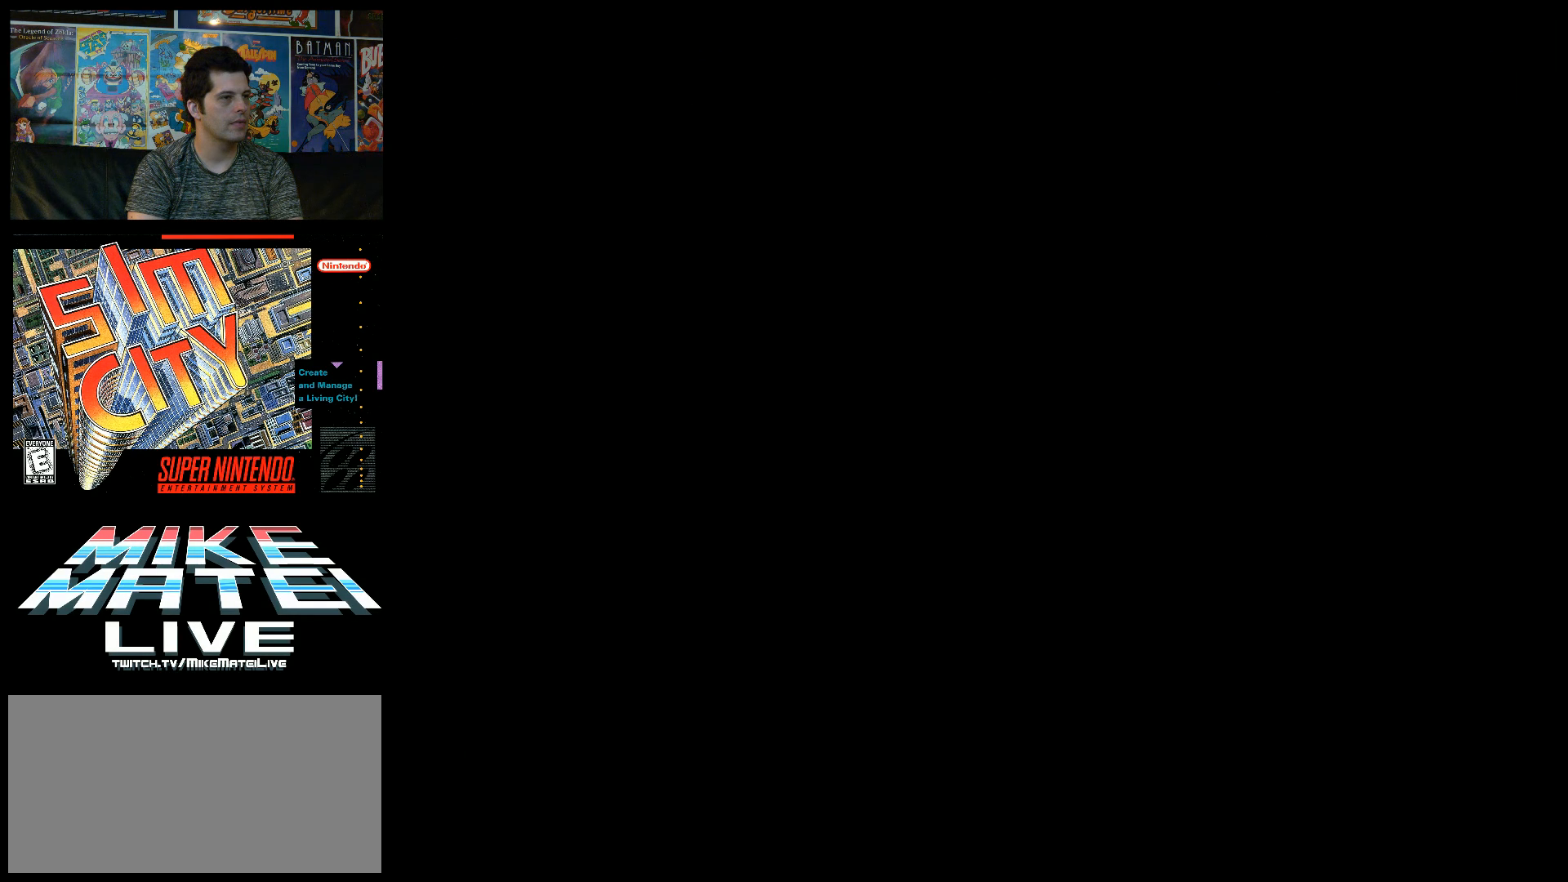
{"buttons": [], "events": []}
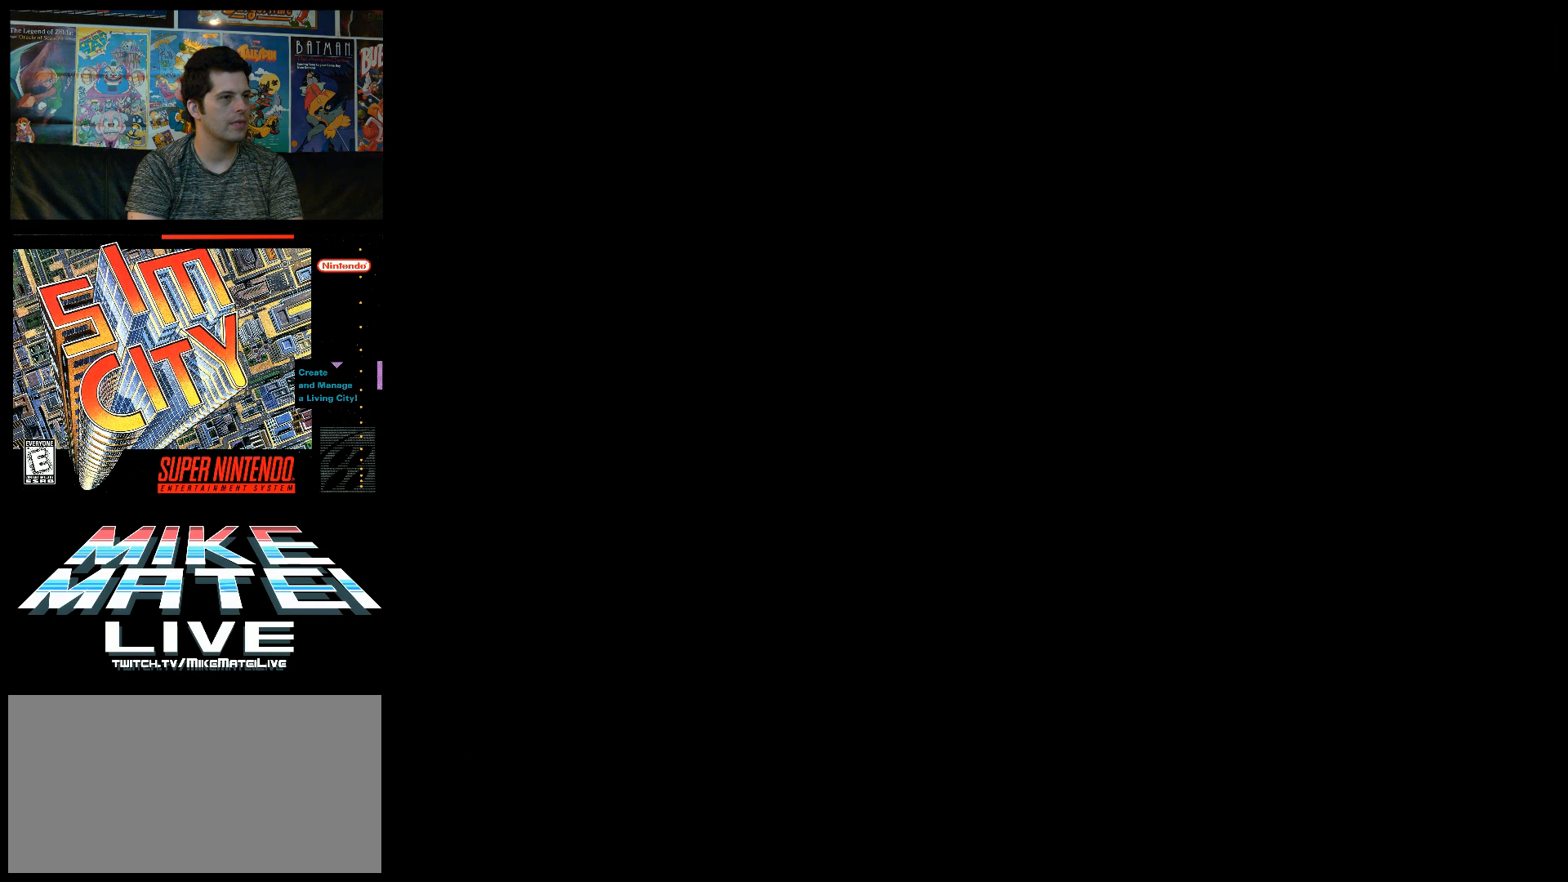
{"buttons": [], "events": []}
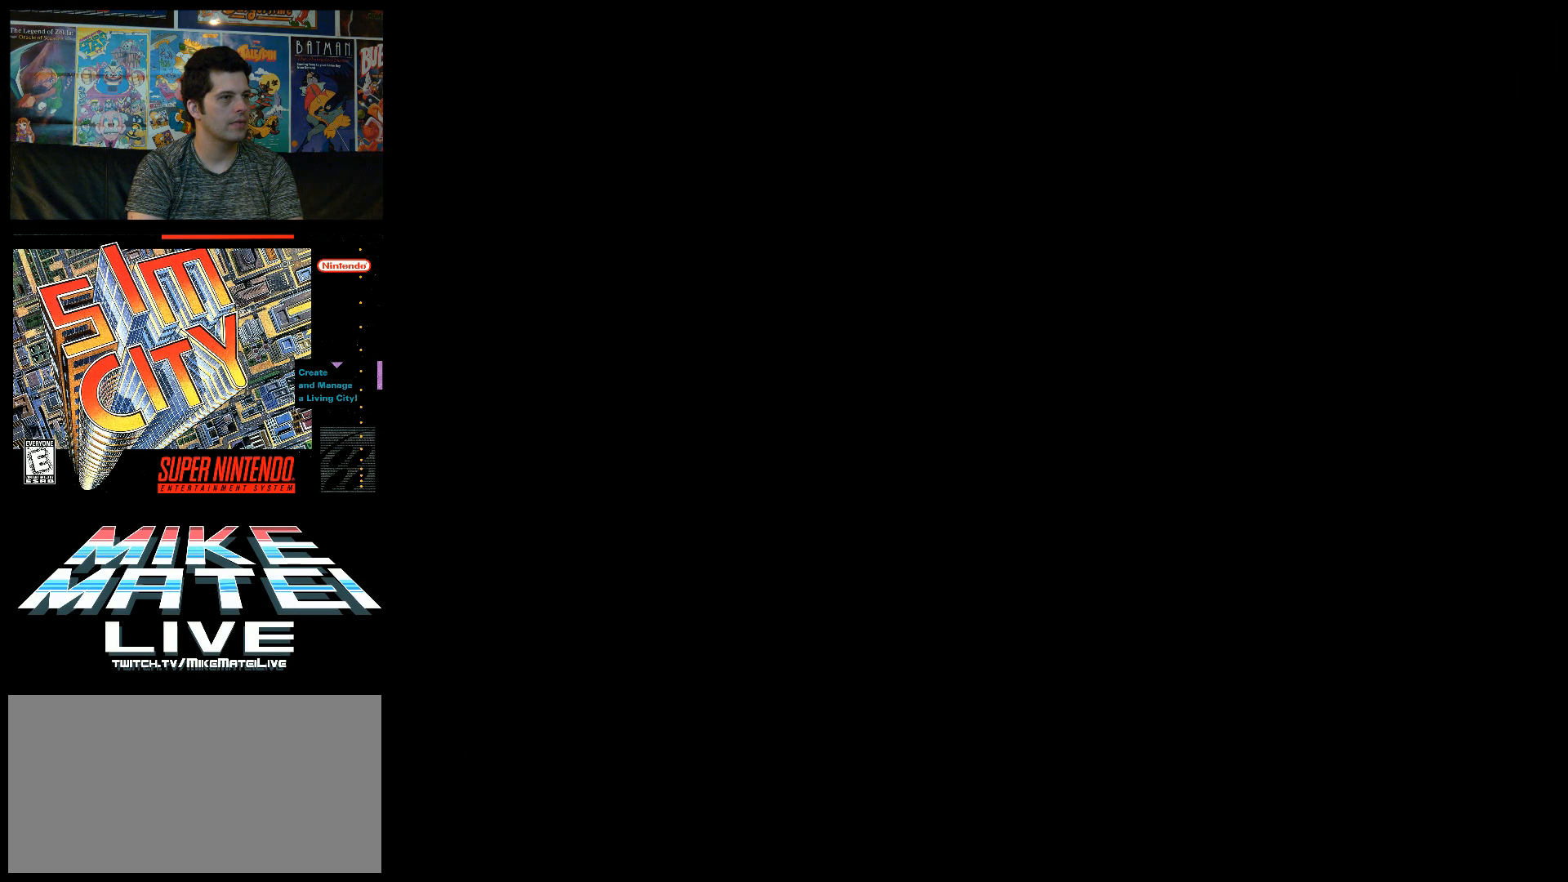
{"buttons": [], "events": []}
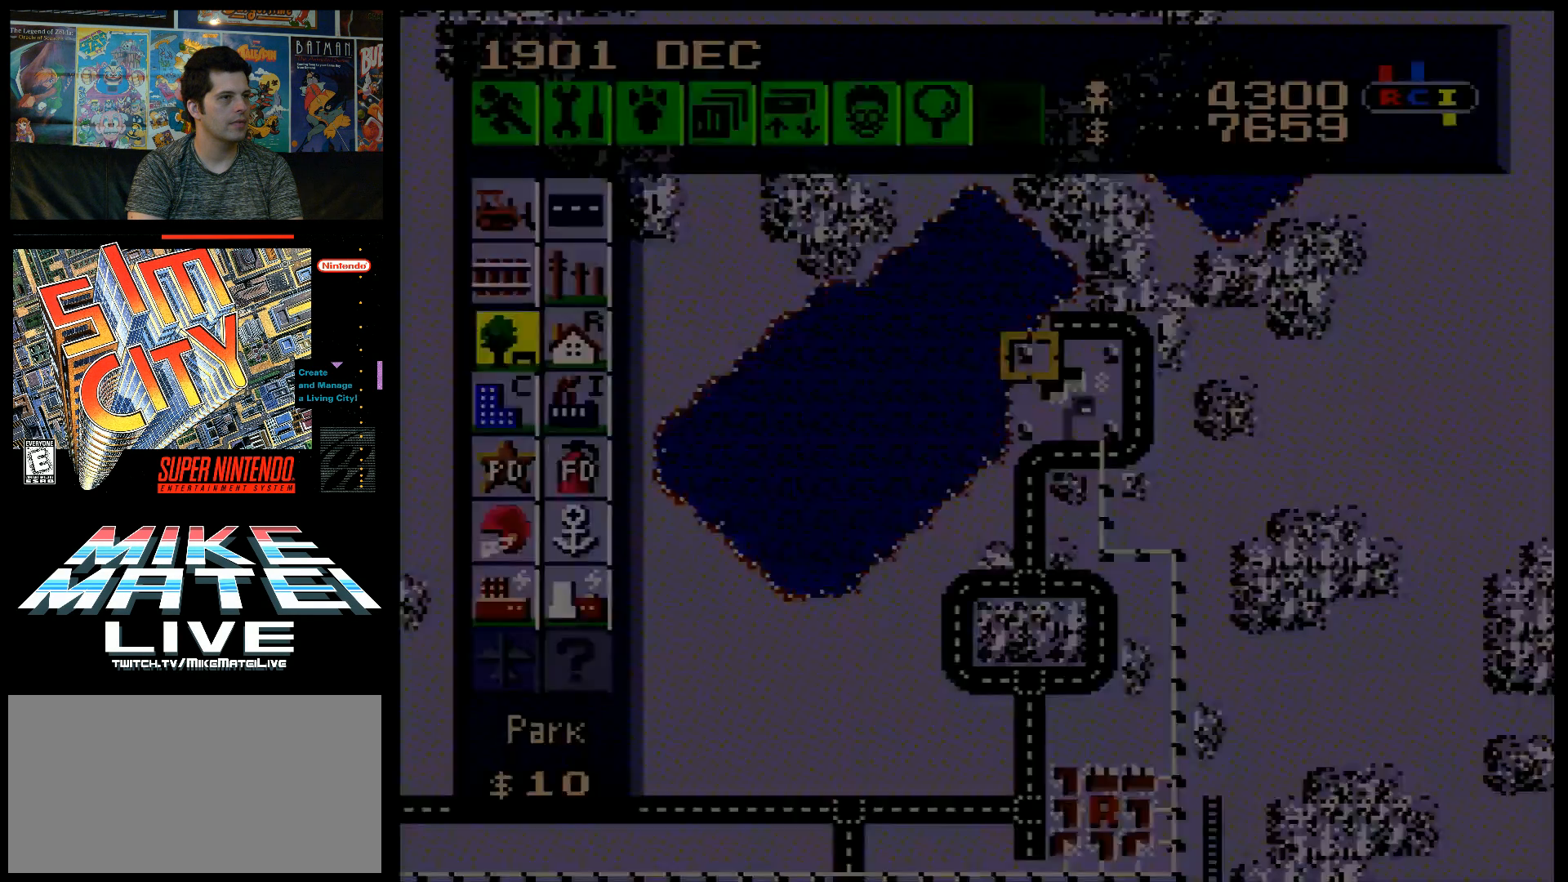
{"buttons": [], "events": []}
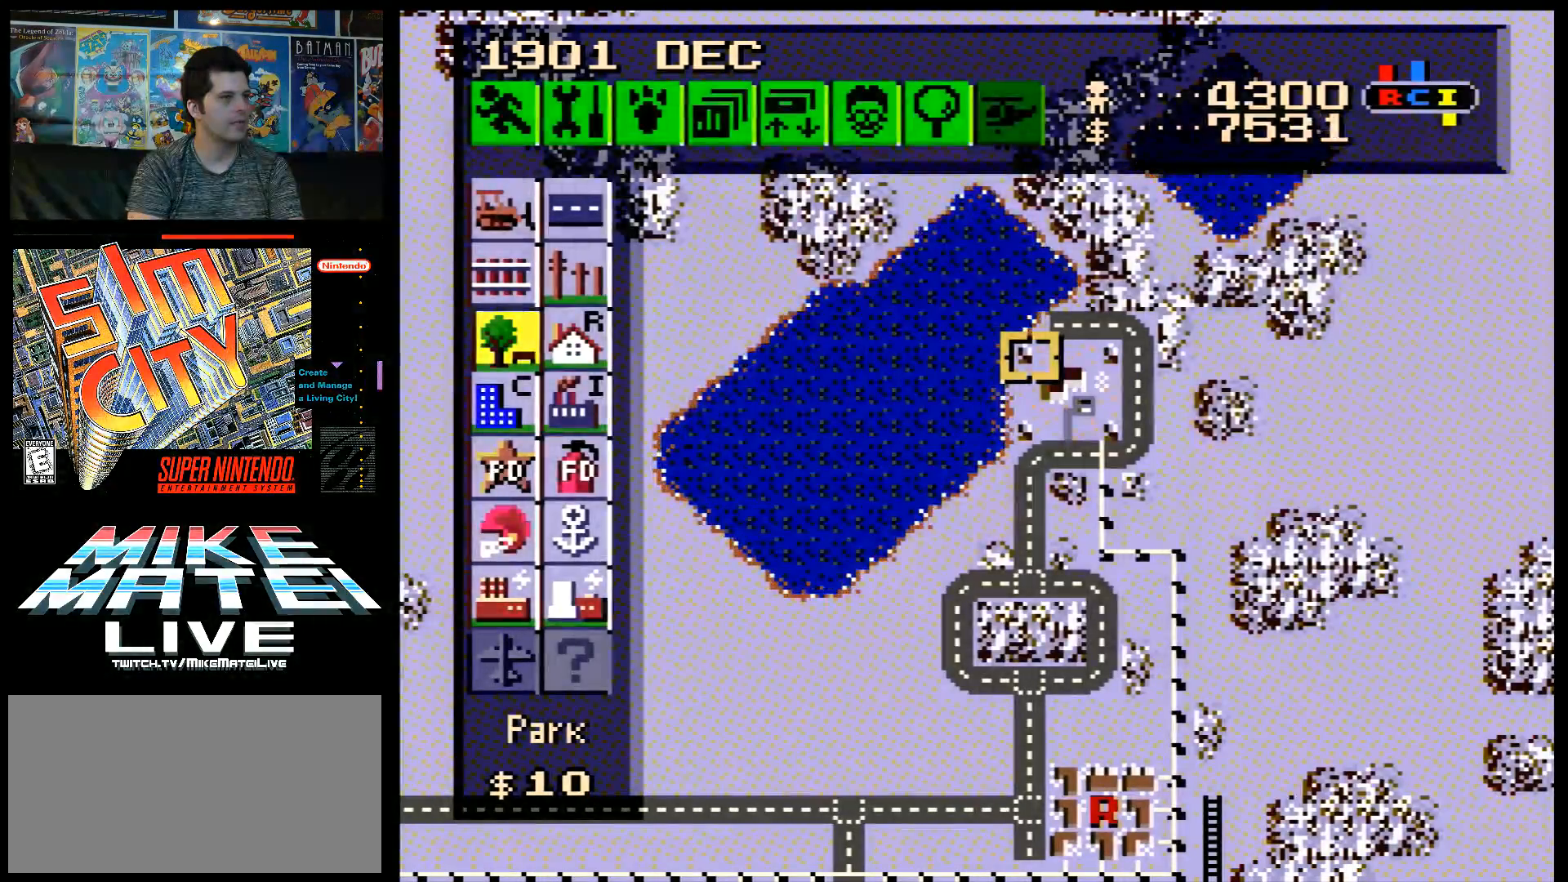
{"buttons": [], "events": []}
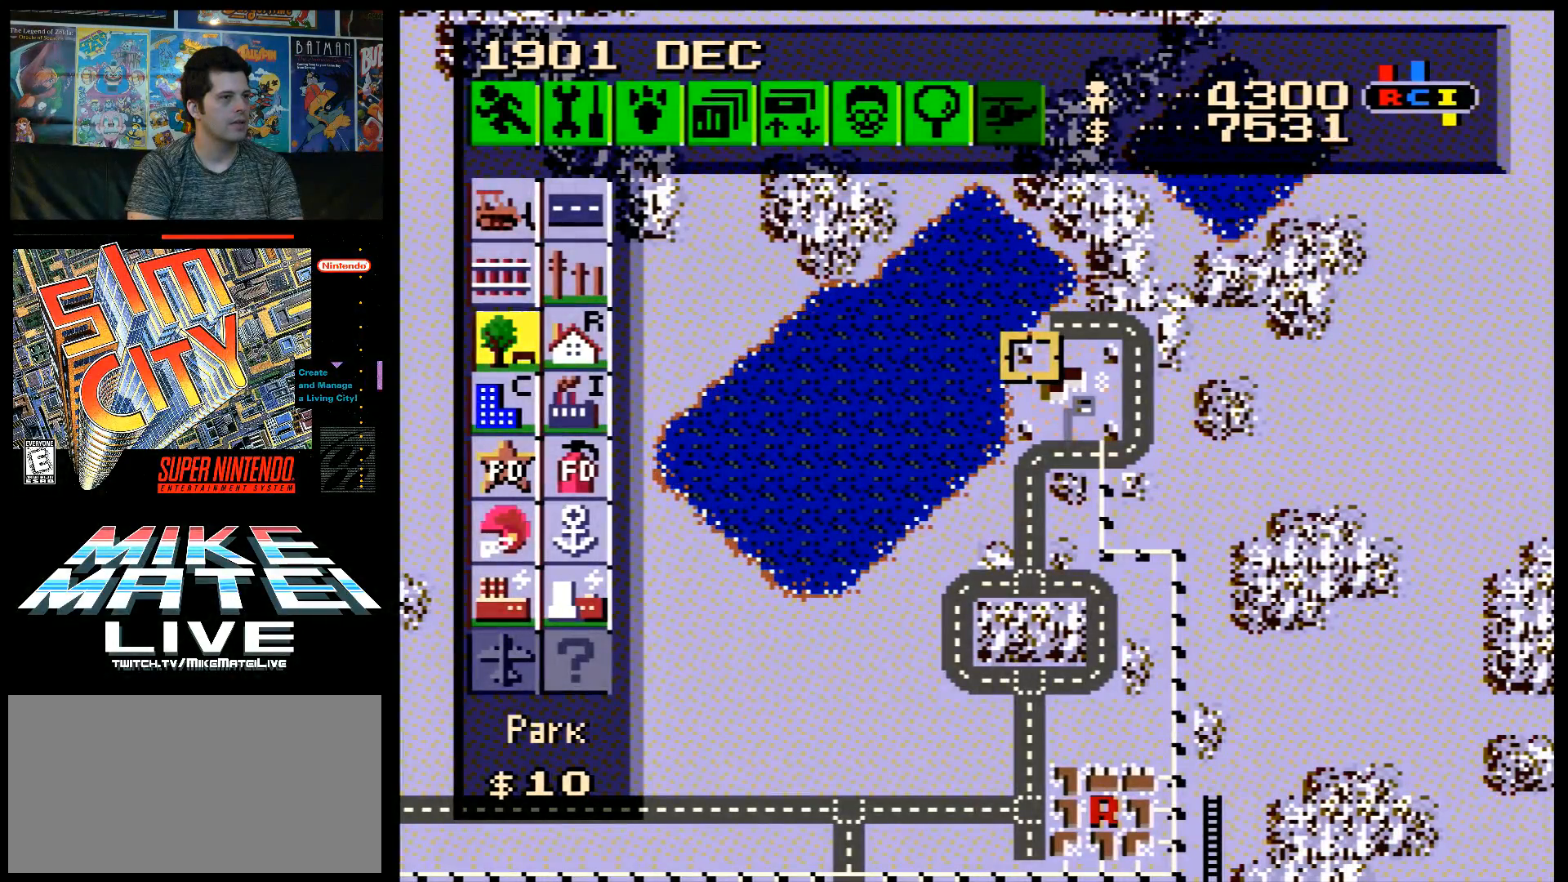
{"buttons": [], "events": []}
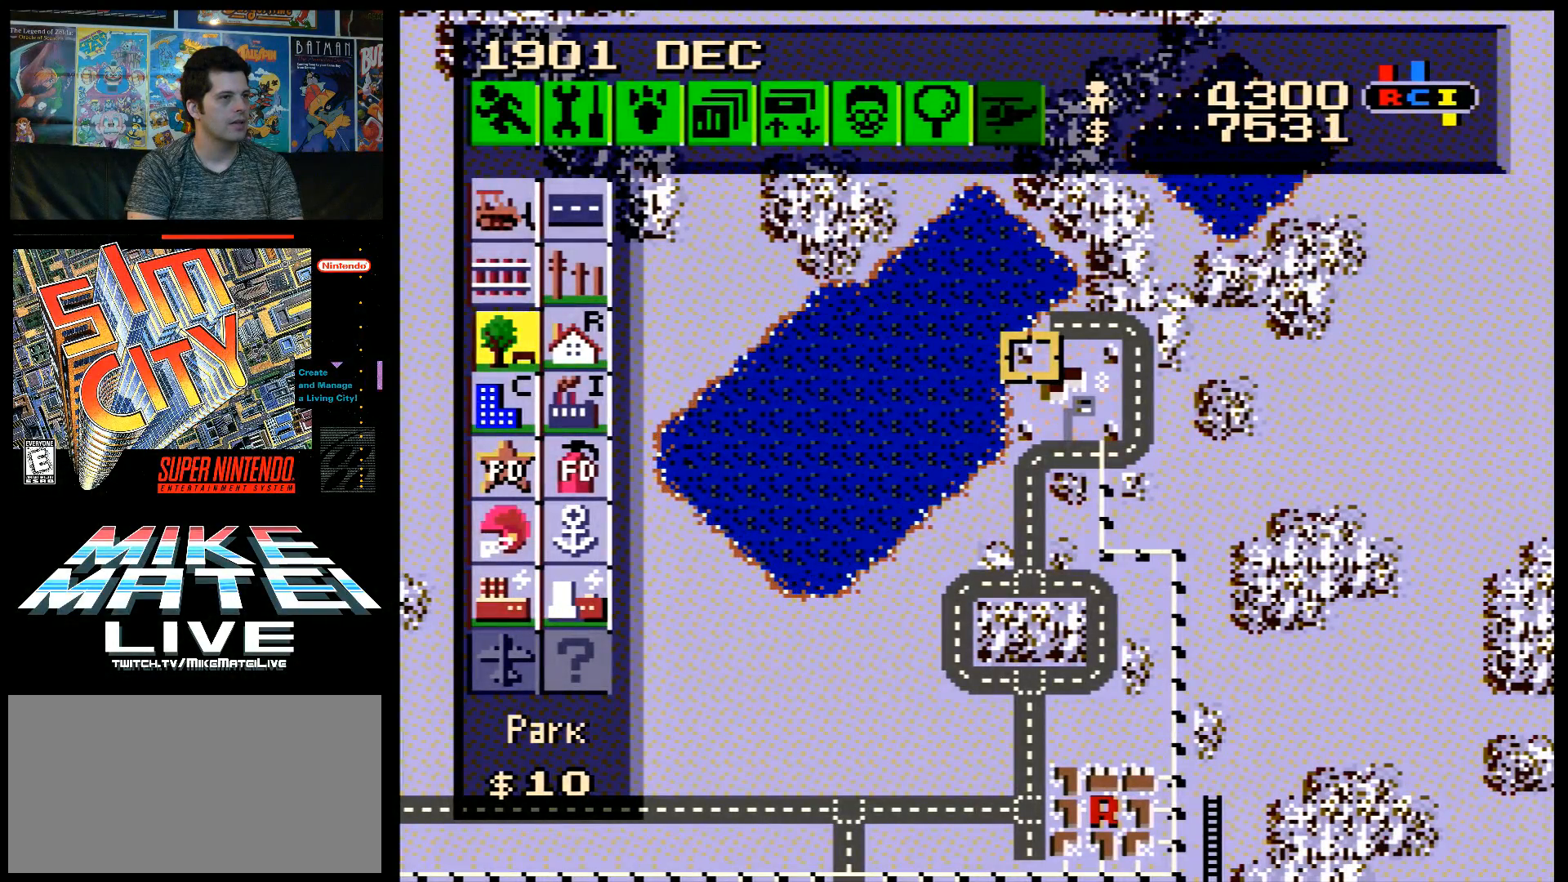
{"buttons": ["DPAD_DOWN"], "events": [[500, "DPAD_DOWN", "down"]]}
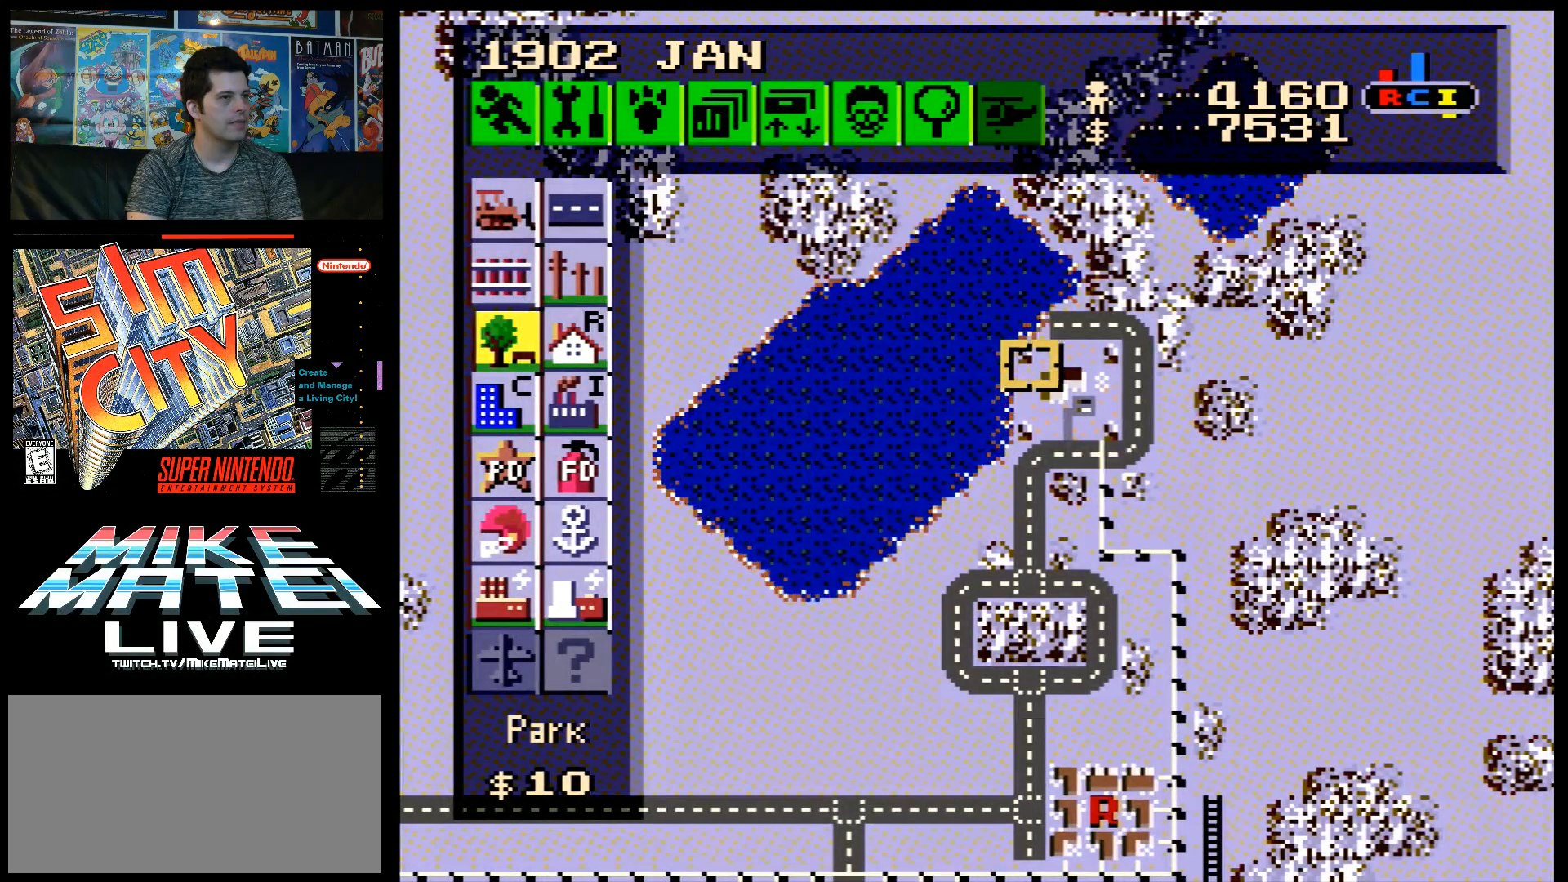
{"buttons": ["DPAD_LEFT"], "events": [[33, "A", "down"], [250, "A", "up"], [250, "DPAD_DOWN", "up"], [467, "DPAD_LEFT", "down"]]}
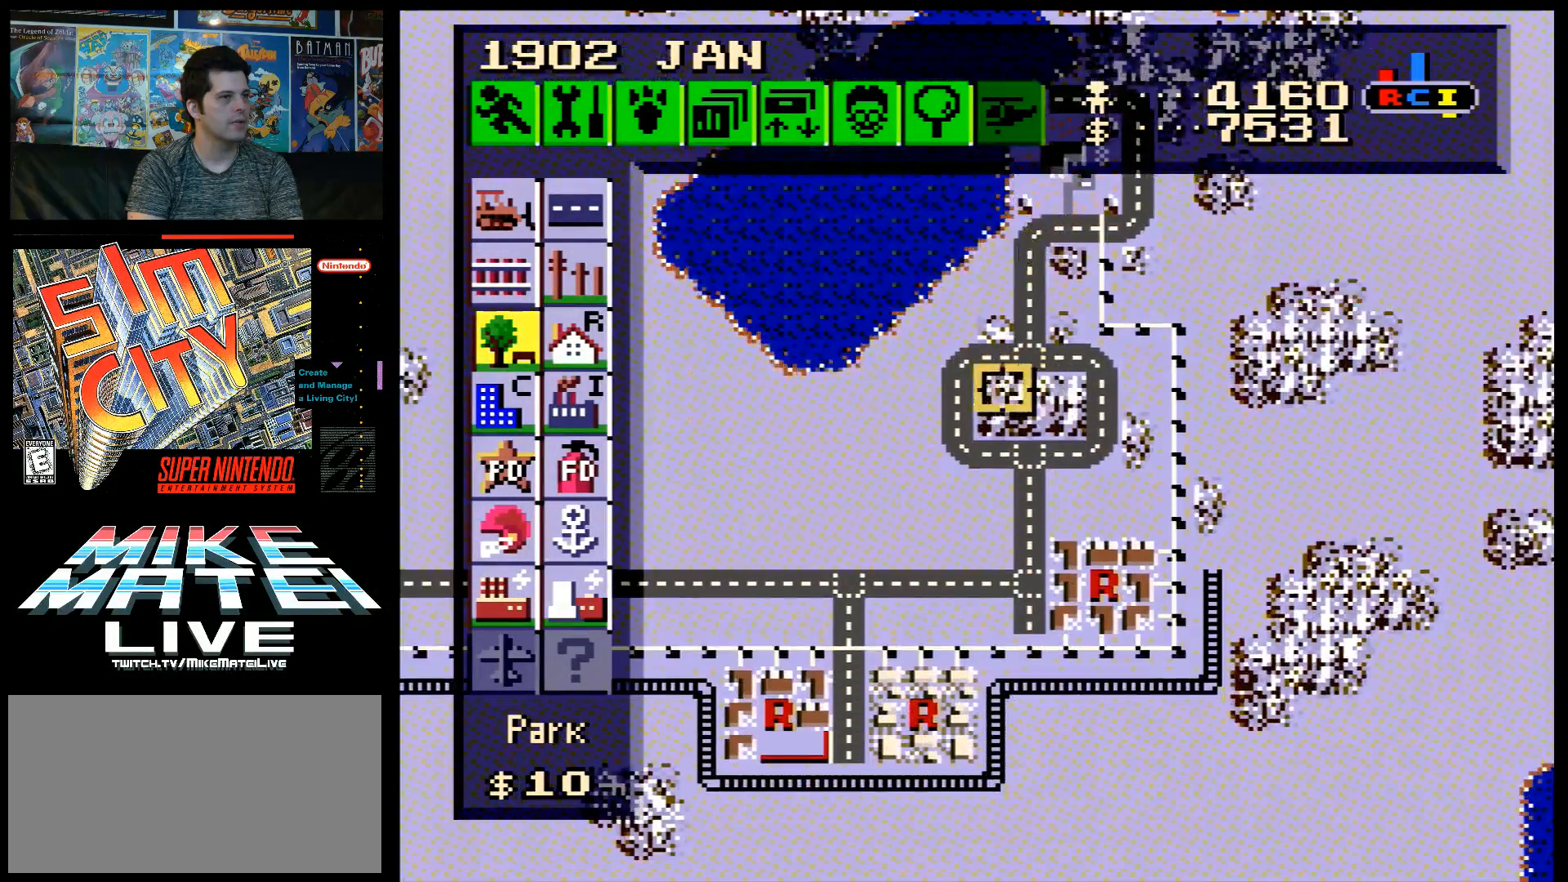
{"buttons": [], "events": [[33, "A", "down"], [350, "A", "up"], [350, "DPAD_LEFT", "up"]]}